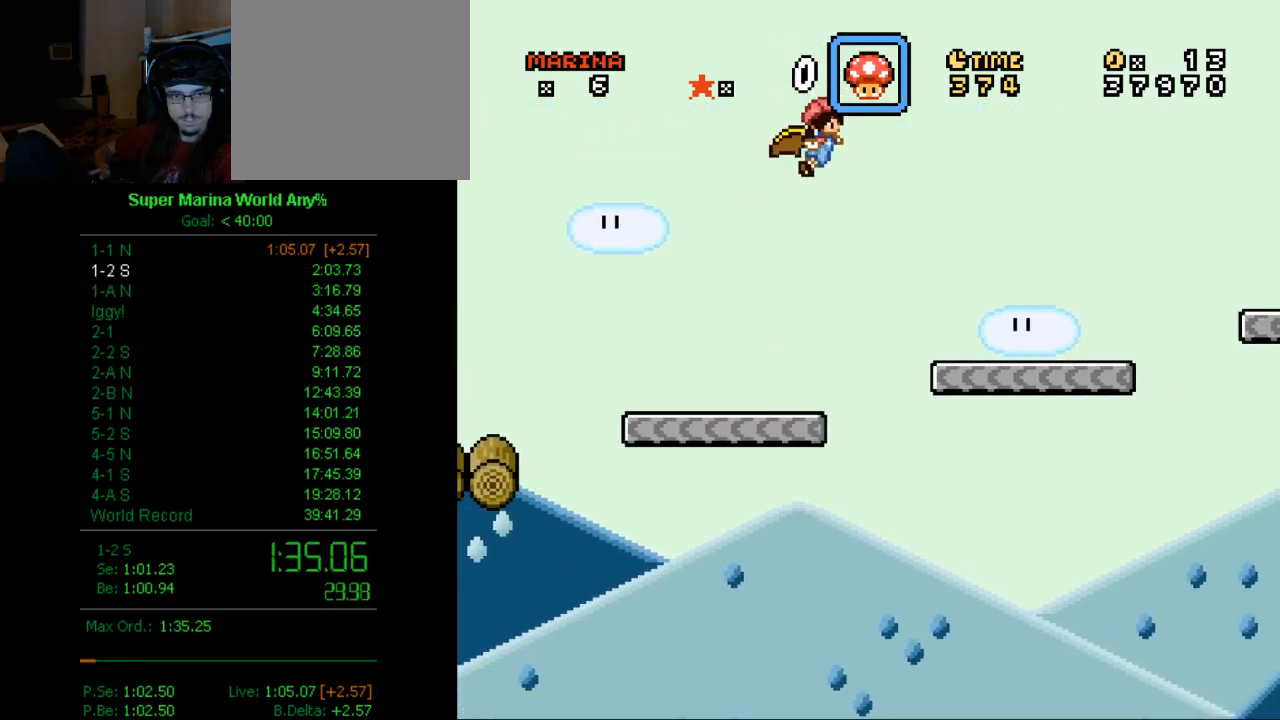
Gameplay with a controller (Xbox layout); each line is a JSON object with the inputs held at the frame after it. "button_events" lists button changes between this image and that frame as [ms after this image, input, new state], when the widget could be followed in between (sticks are given only as held states). Not read: L2 L3 R2 R3.
{"buttons": ["X", "DPAD_RIGHT"], "left_stick": "center", "right_stick": "center", "button_events": [[363, "A", "down"], [501, "A", "up"]]}
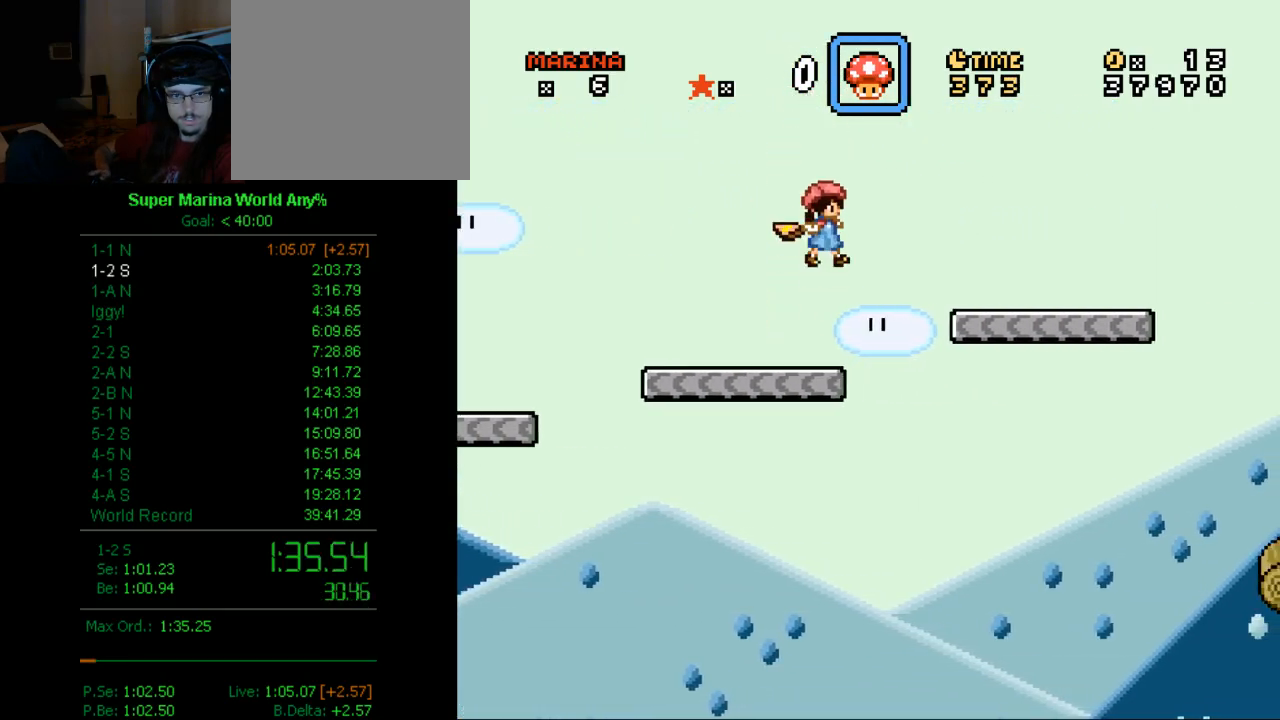
{"buttons": ["X", "DPAD_RIGHT"], "left_stick": "center", "right_stick": "center", "button_events": []}
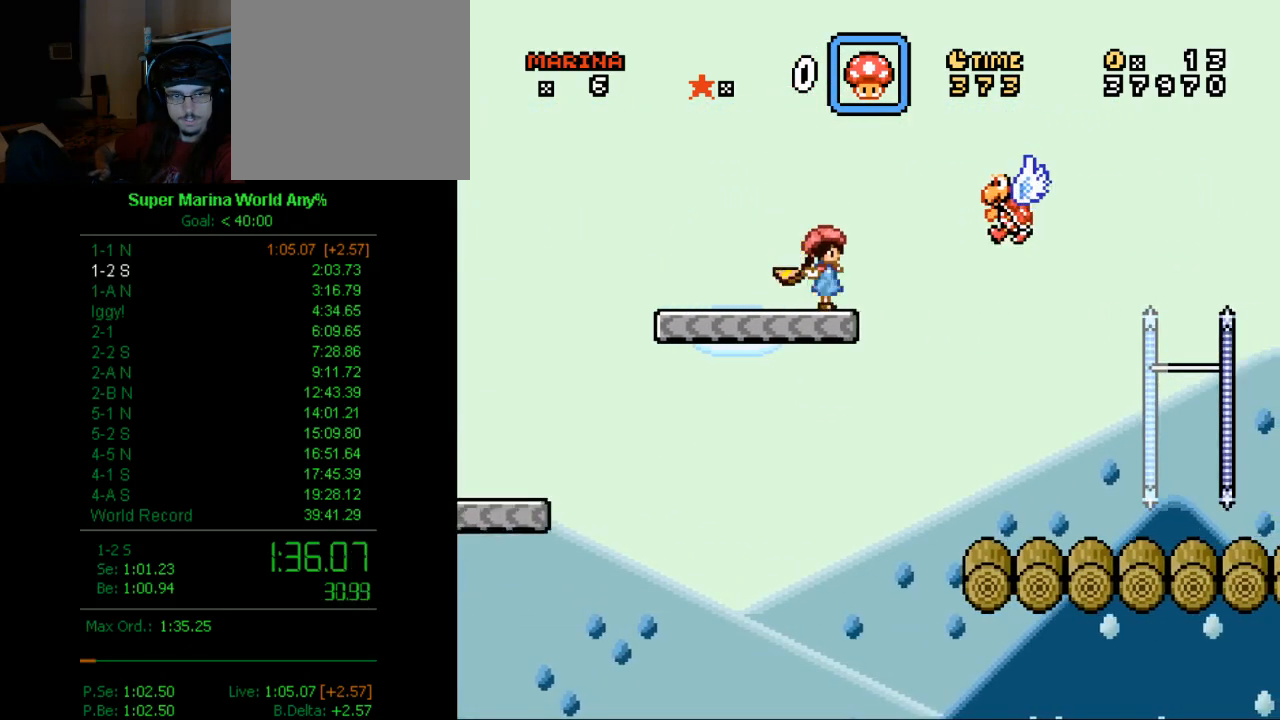
{"buttons": ["A", "X", "DPAD_RIGHT"], "left_stick": "center", "right_stick": "center", "button_events": [[52, "A", "down"]]}
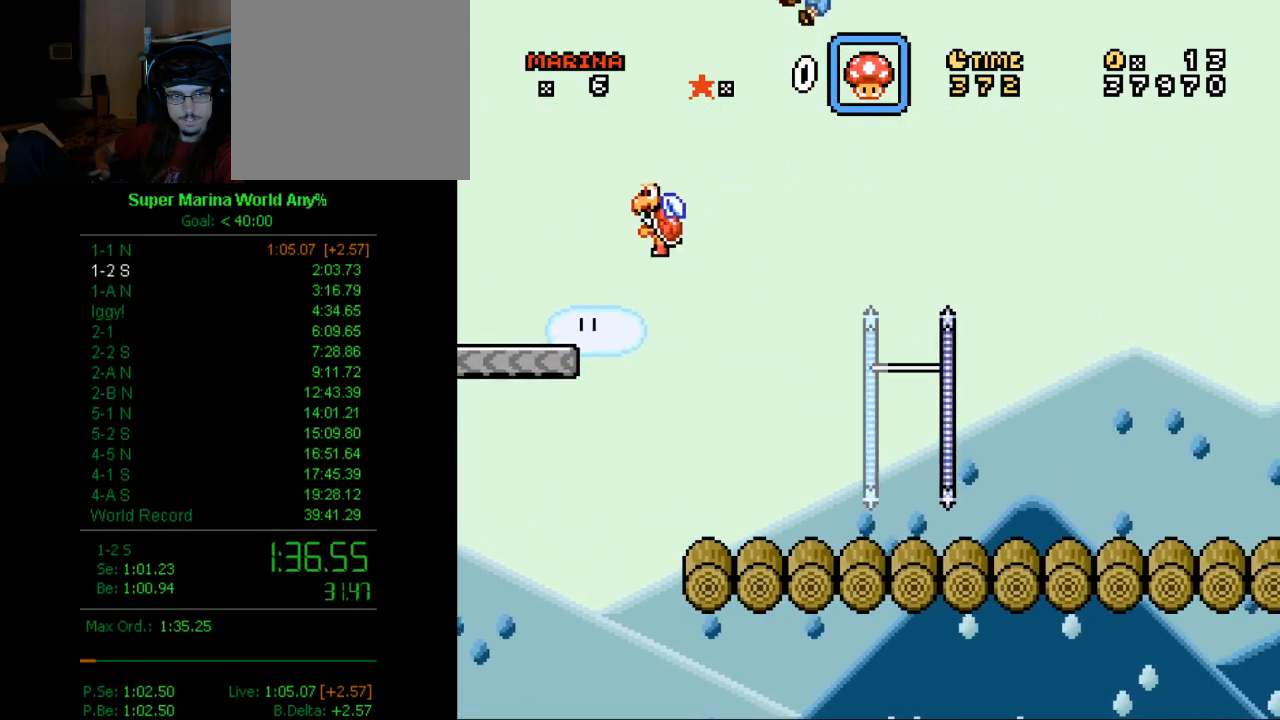
{"buttons": ["A", "X", "DPAD_RIGHT"], "left_stick": "center", "right_stick": "center", "button_events": []}
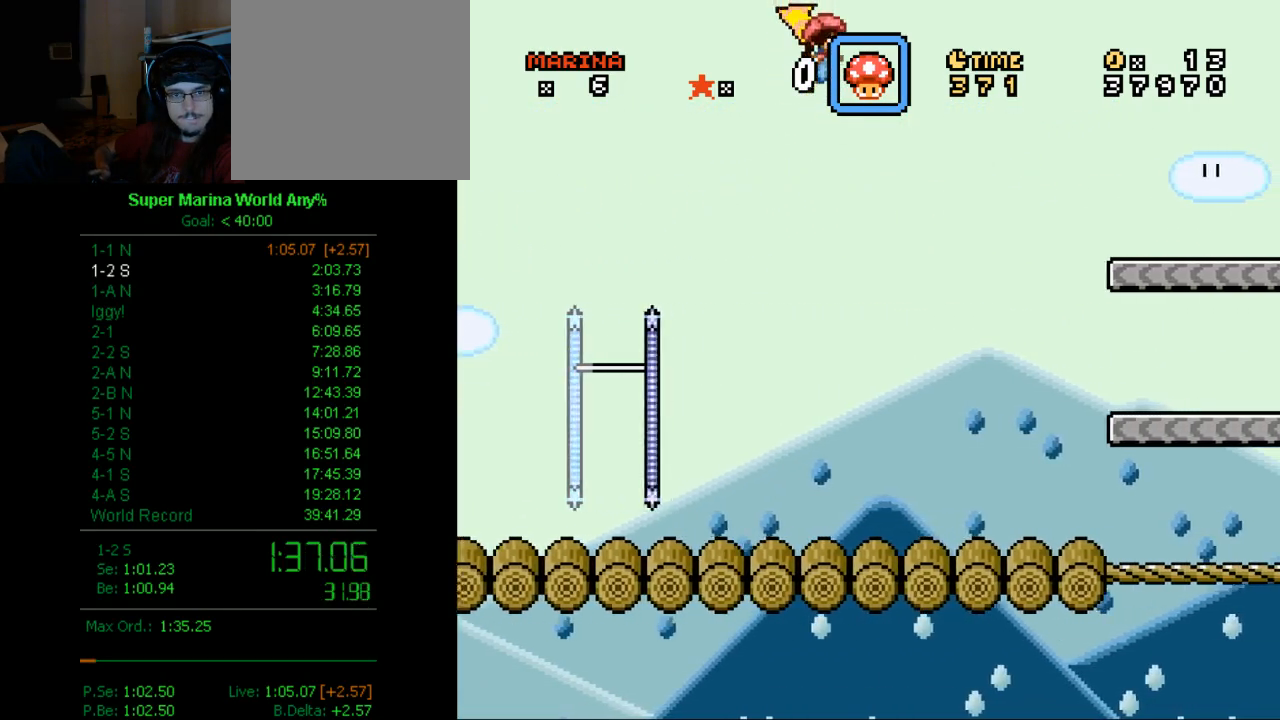
{"buttons": ["X", "DPAD_RIGHT"], "left_stick": "center", "right_stick": "center", "button_events": [[225, "A", "up"], [294, "A", "down"], [363, "A", "up"]]}
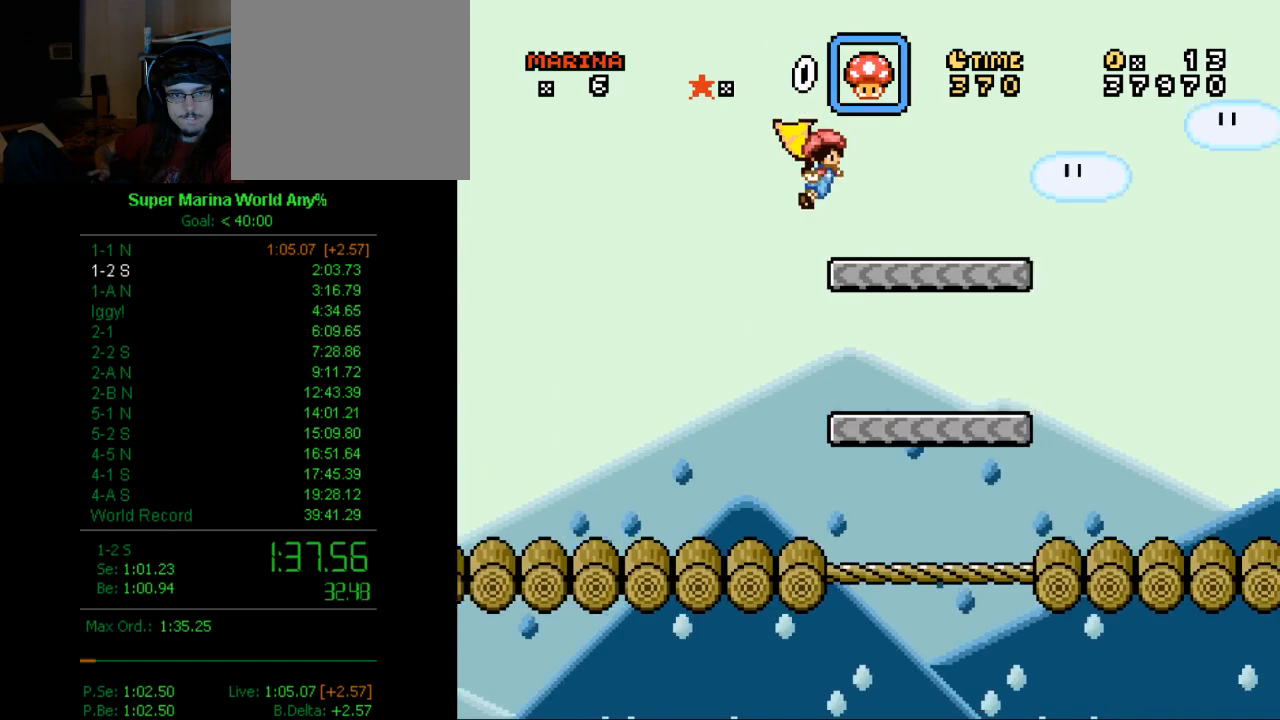
{"buttons": ["A", "X", "DPAD_RIGHT"], "left_stick": "center", "right_stick": "center", "button_events": [[294, "A", "down"]]}
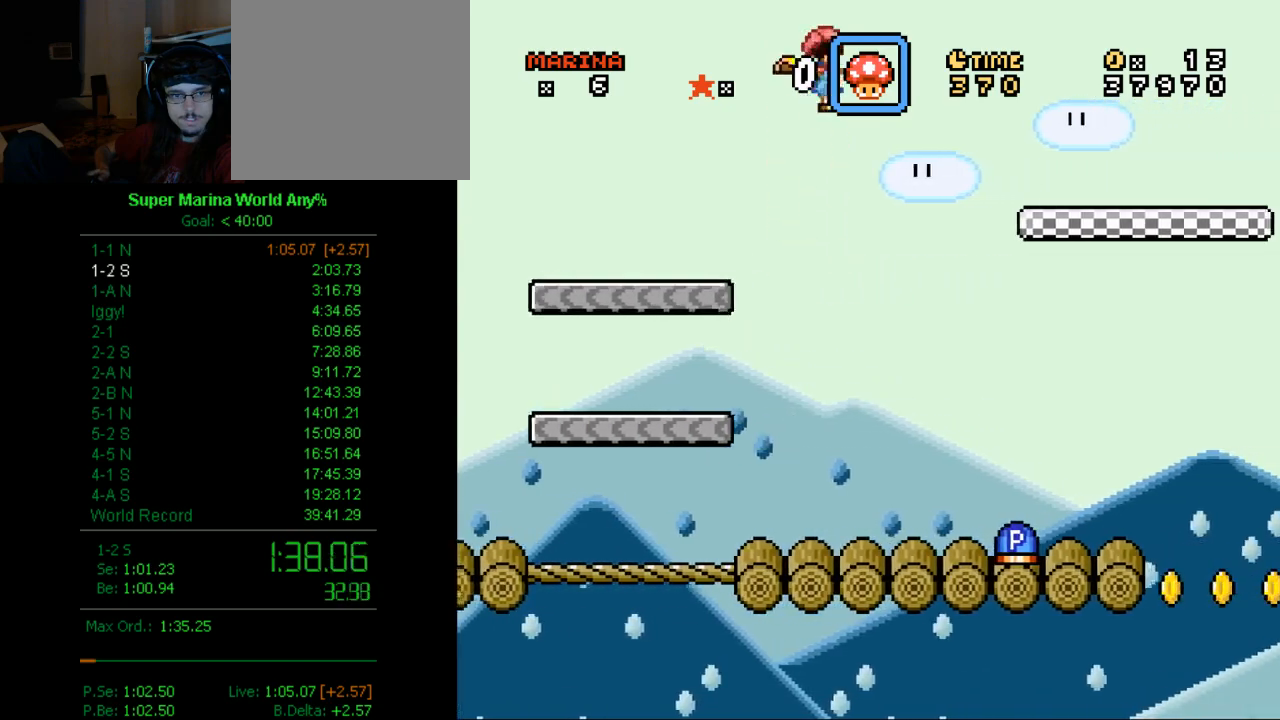
{"buttons": ["A", "X", "DPAD_RIGHT"], "left_stick": "center", "right_stick": "center", "button_events": []}
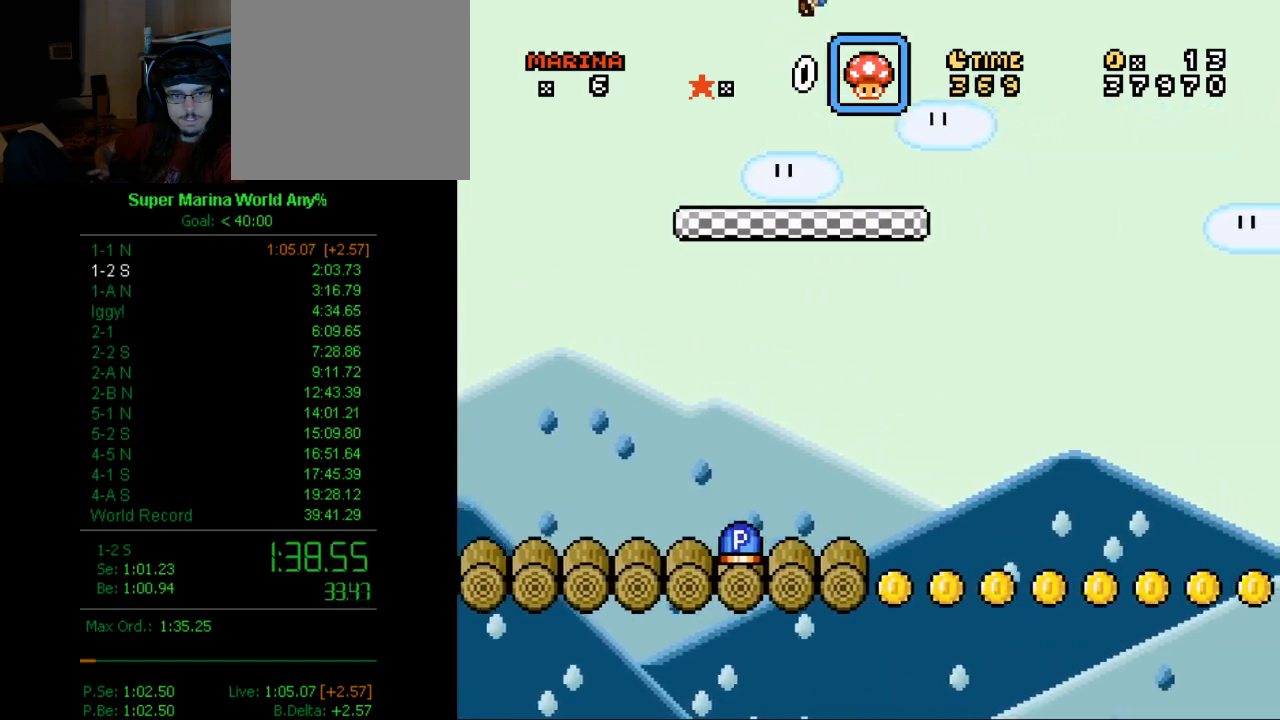
{"buttons": ["A", "X", "DPAD_RIGHT"], "left_stick": "center", "right_stick": "center", "button_events": []}
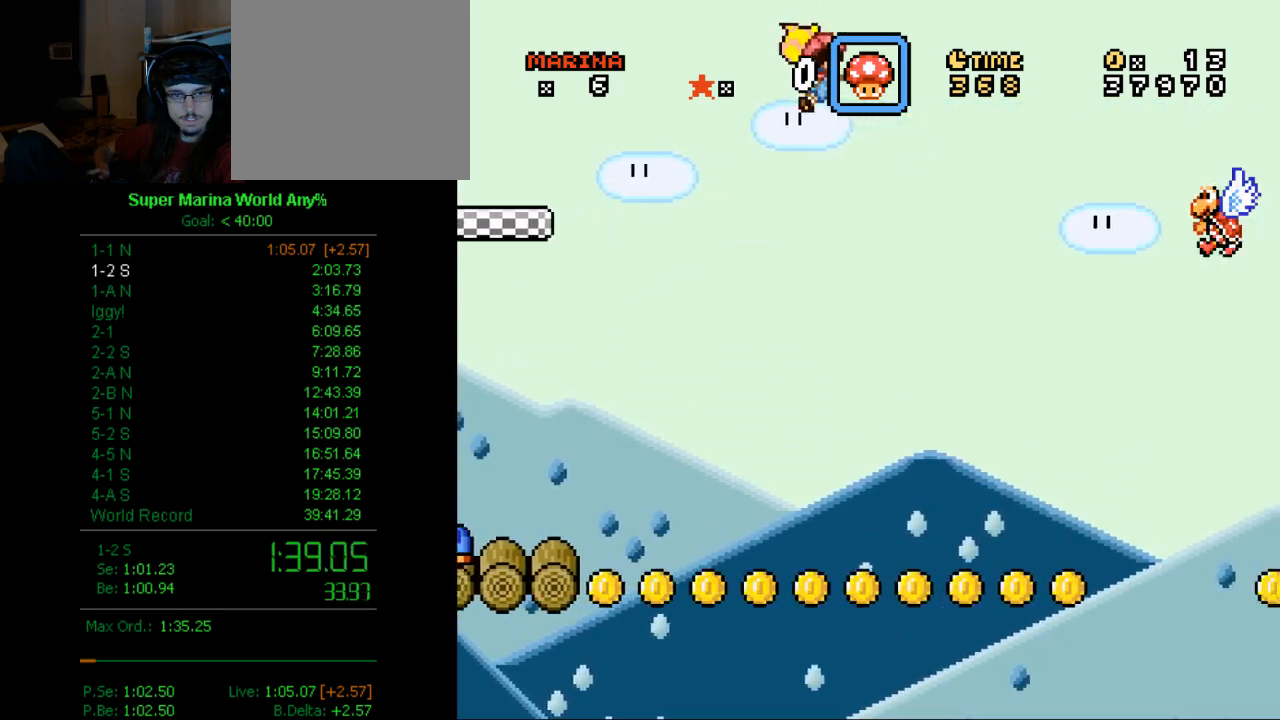
{"buttons": ["A", "X", "DPAD_RIGHT"], "left_stick": "center", "right_stick": "center", "button_events": []}
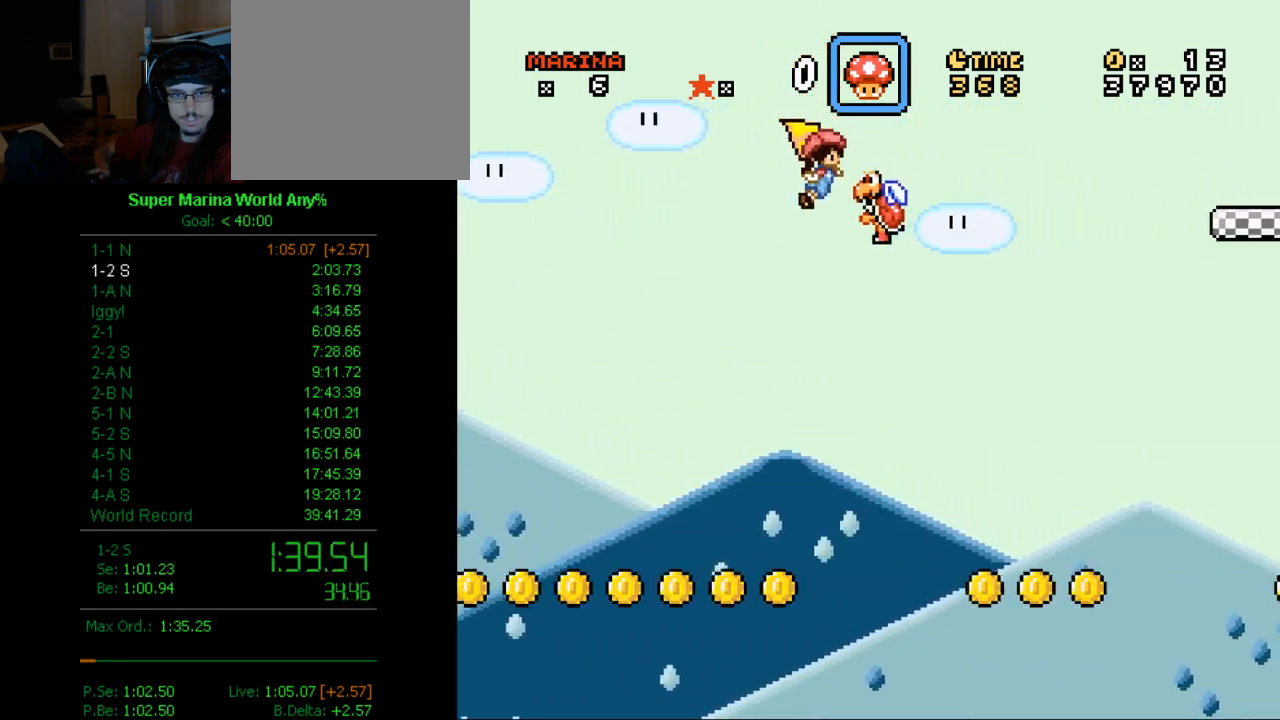
{"buttons": ["A", "X", "DPAD_RIGHT"], "left_stick": "center", "right_stick": "center", "button_events": []}
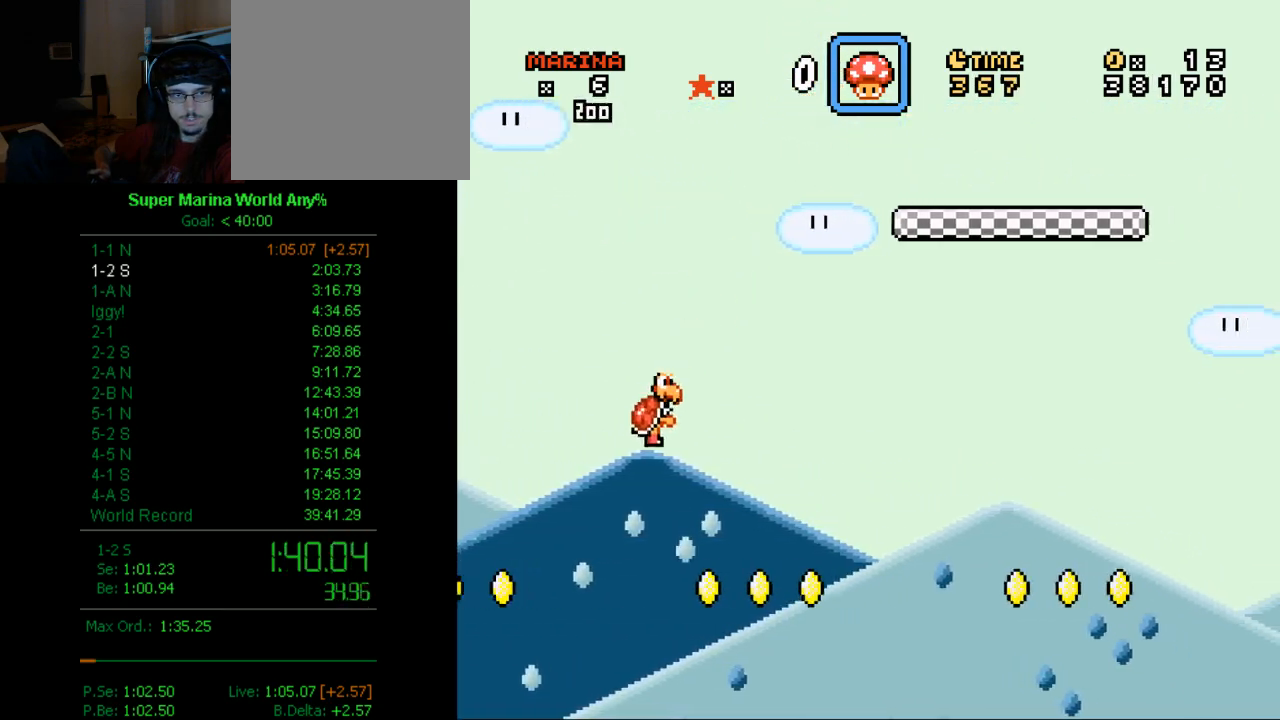
{"buttons": ["A", "X", "DPAD_RIGHT"], "left_stick": "center", "right_stick": "center", "button_events": [[52, "A", "up"], [121, "A", "down"]]}
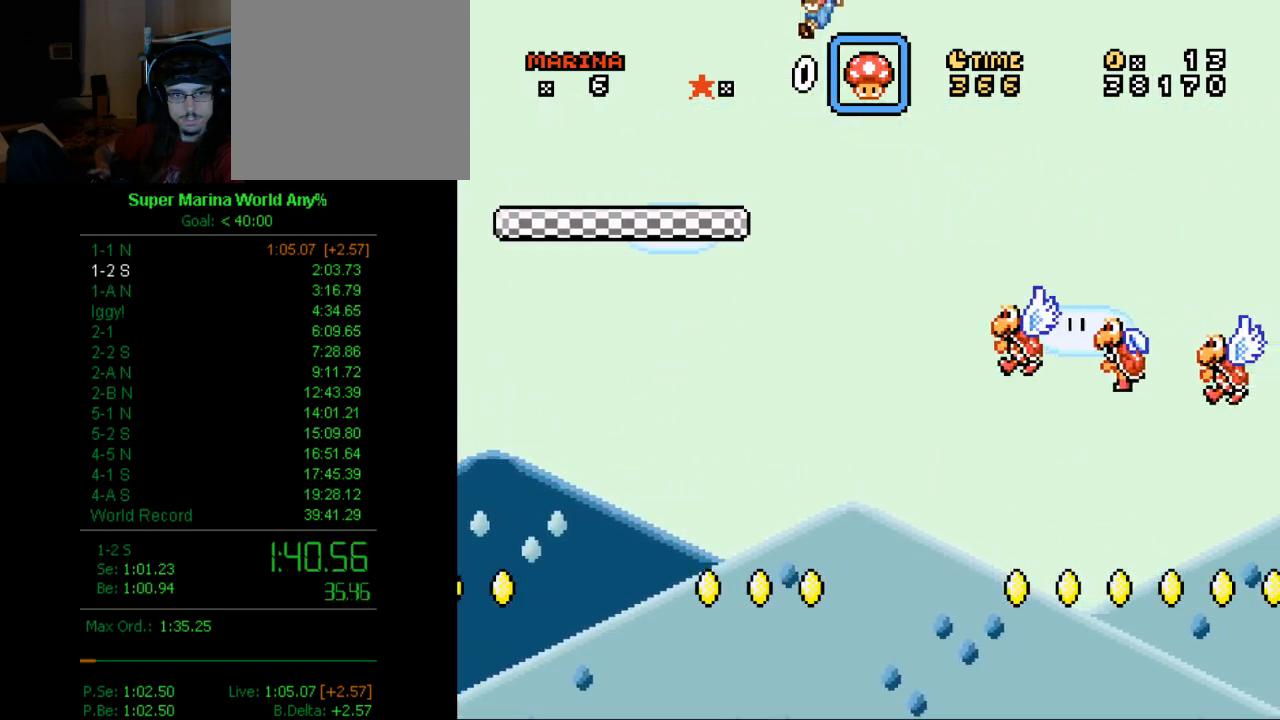
{"buttons": ["A", "X", "DPAD_RIGHT"], "left_stick": "center", "right_stick": "center", "button_events": []}
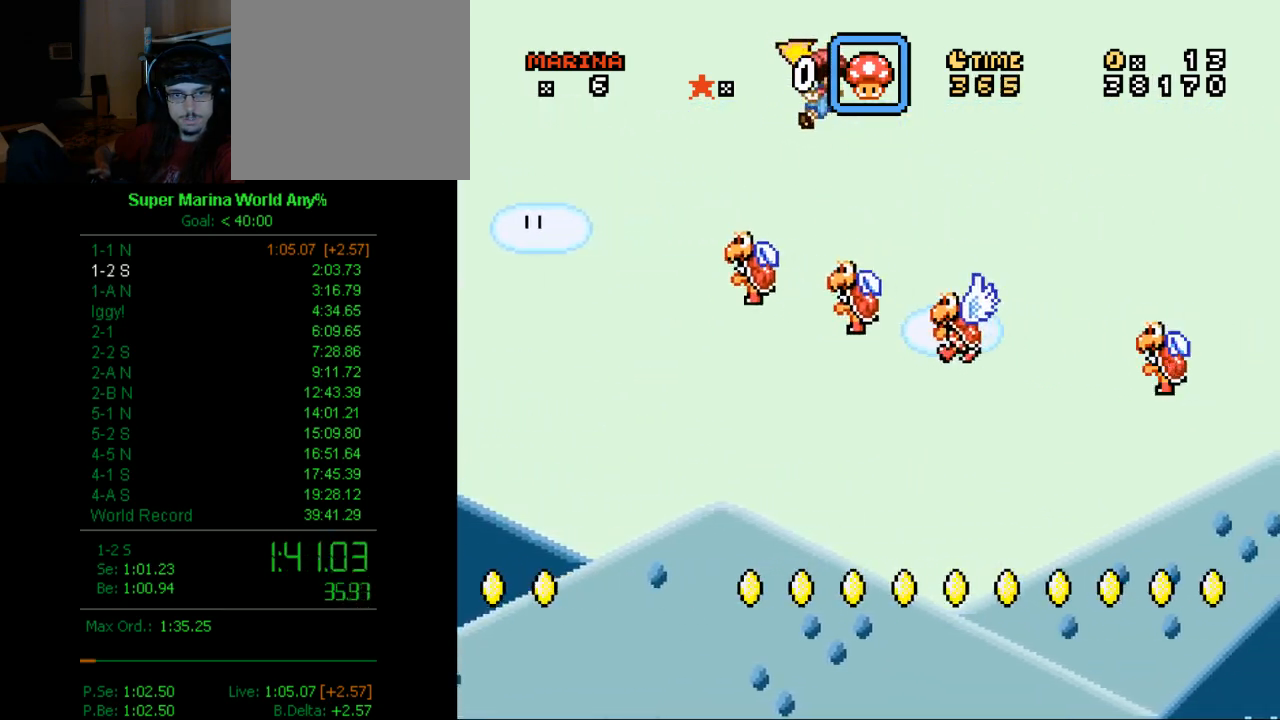
{"buttons": ["A", "X", "DPAD_LEFT"], "left_stick": "center", "right_stick": "center", "button_events": [[415, "DPAD_RIGHT", "up"], [484, "DPAD_LEFT", "down"]]}
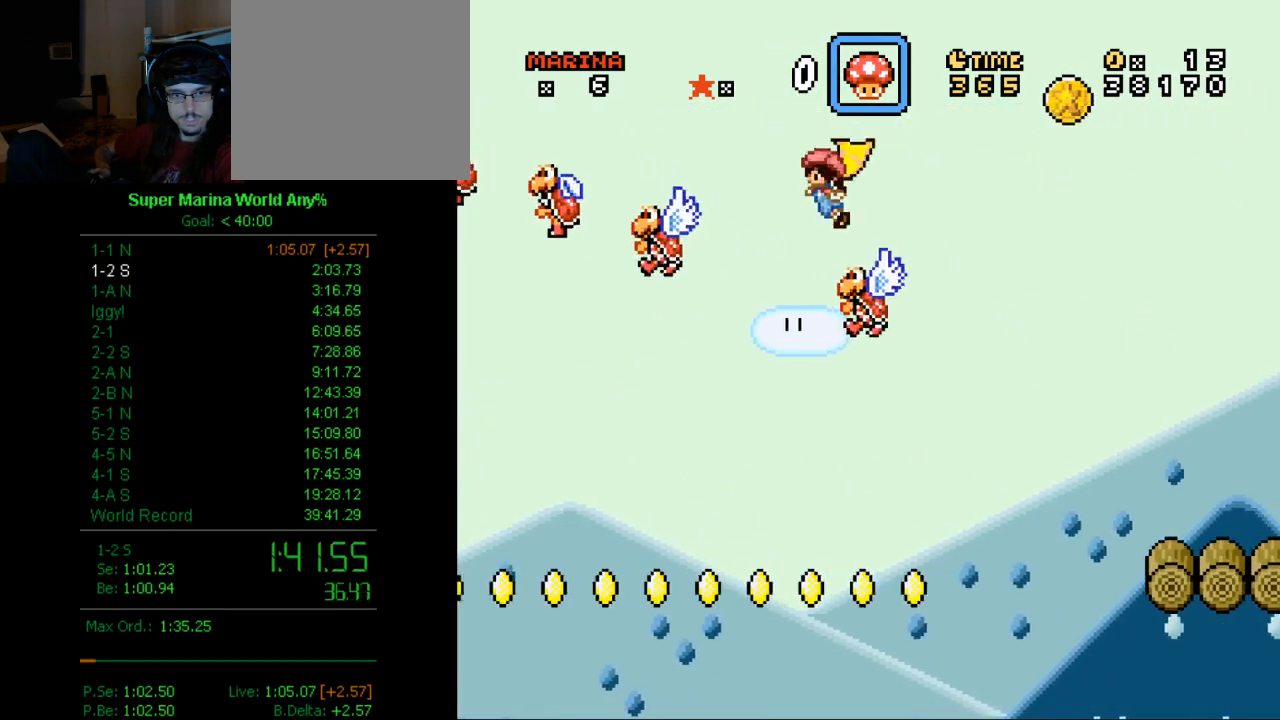
{"buttons": ["A", "X", "DPAD_RIGHT"], "left_stick": "center", "right_stick": "center", "button_events": [[104, "DPAD_LEFT", "up"], [104, "DPAD_RIGHT", "down"]]}
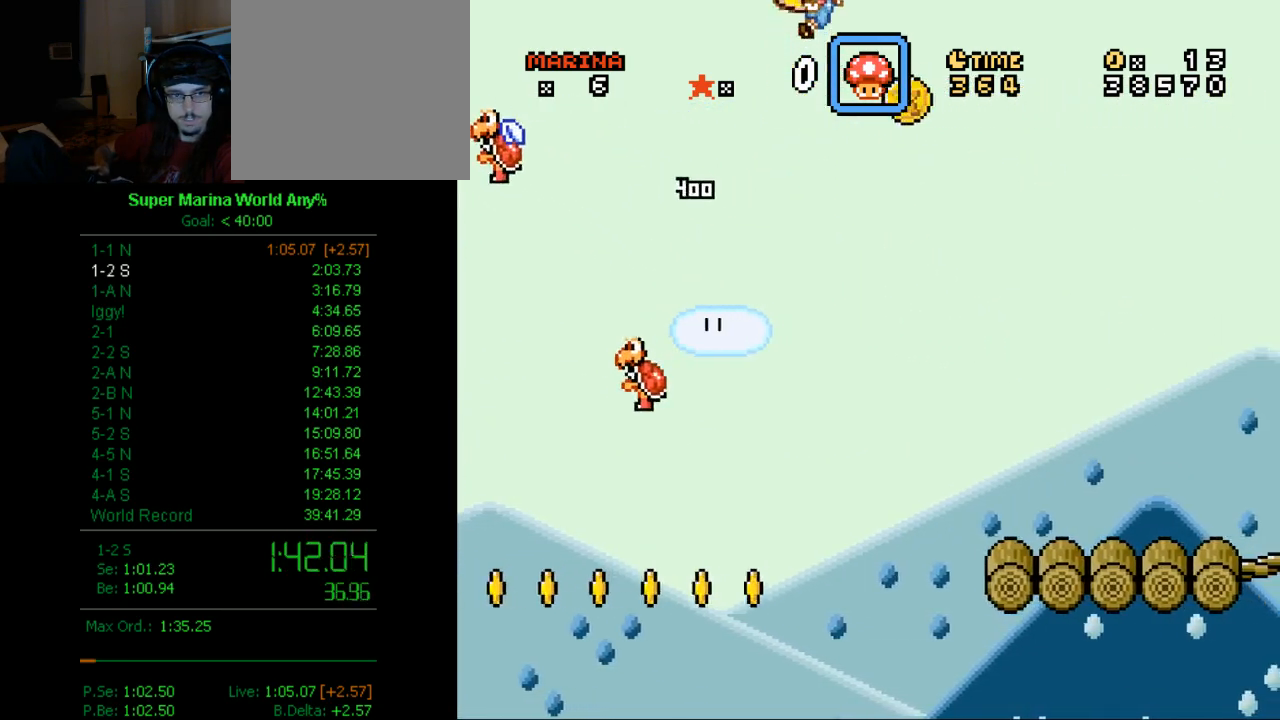
{"buttons": ["A", "X", "DPAD_RIGHT"], "left_stick": "center", "right_stick": "center", "button_events": []}
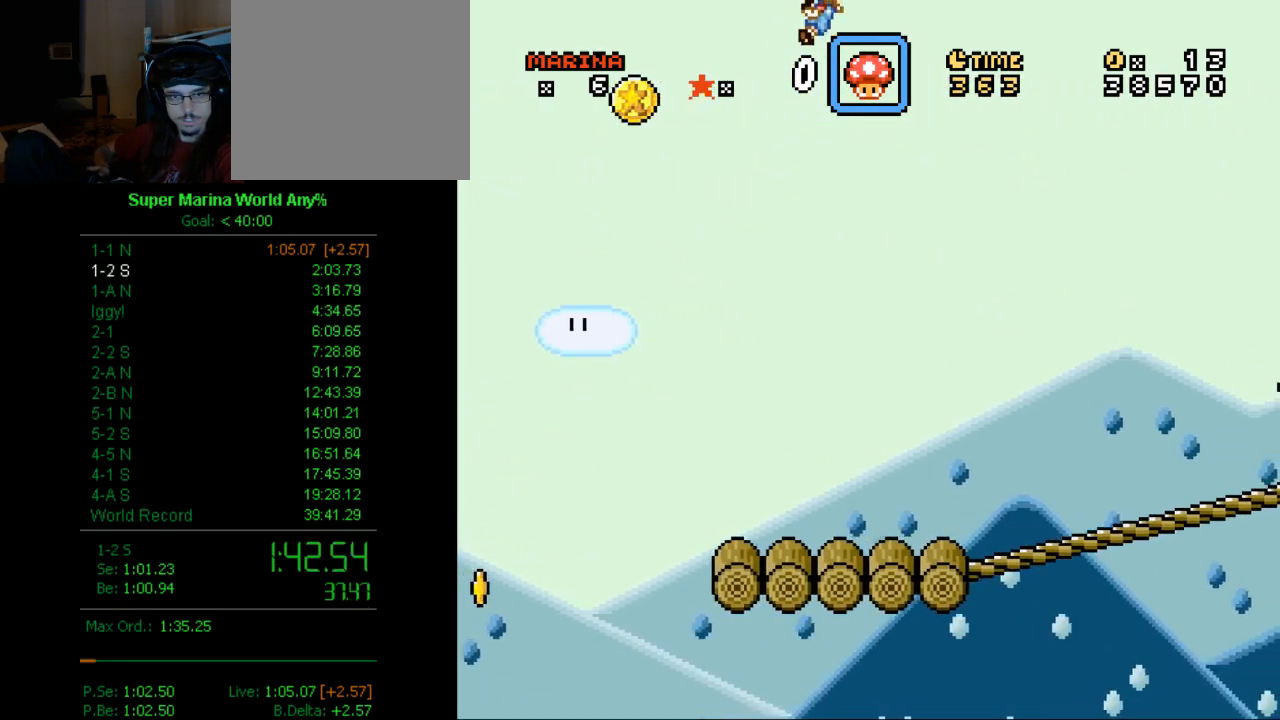
{"buttons": ["A", "X", "DPAD_RIGHT"], "left_stick": "center", "right_stick": "center", "button_events": []}
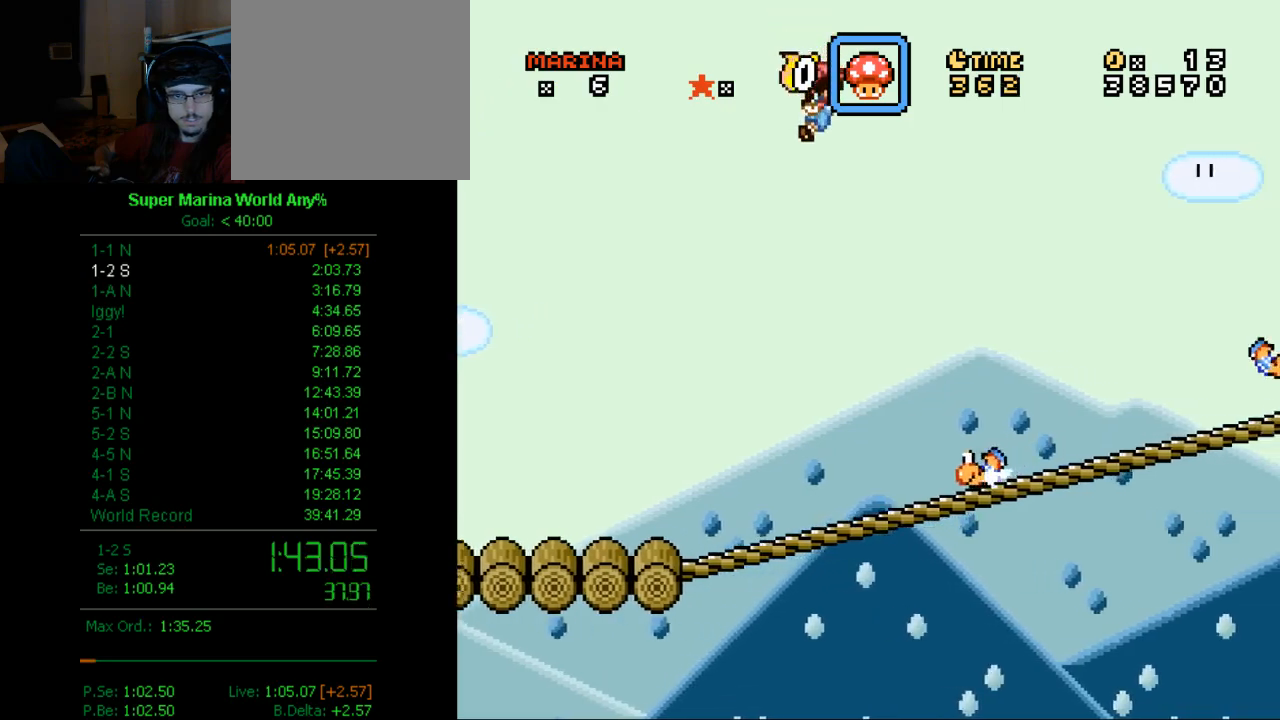
{"buttons": ["X", "DPAD_RIGHT"], "left_stick": "center", "right_stick": "center", "button_events": [[484, "A", "up"]]}
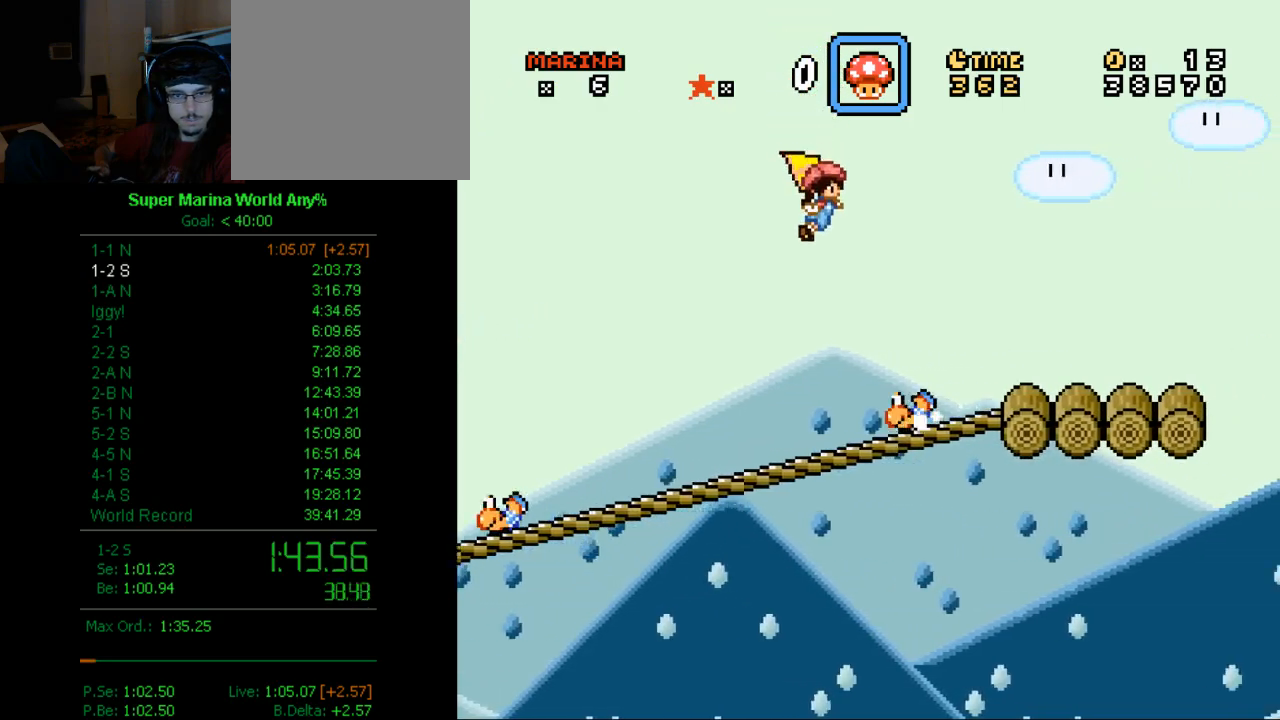
{"buttons": ["X", "DPAD_RIGHT"], "left_stick": "center", "right_stick": "center", "button_events": []}
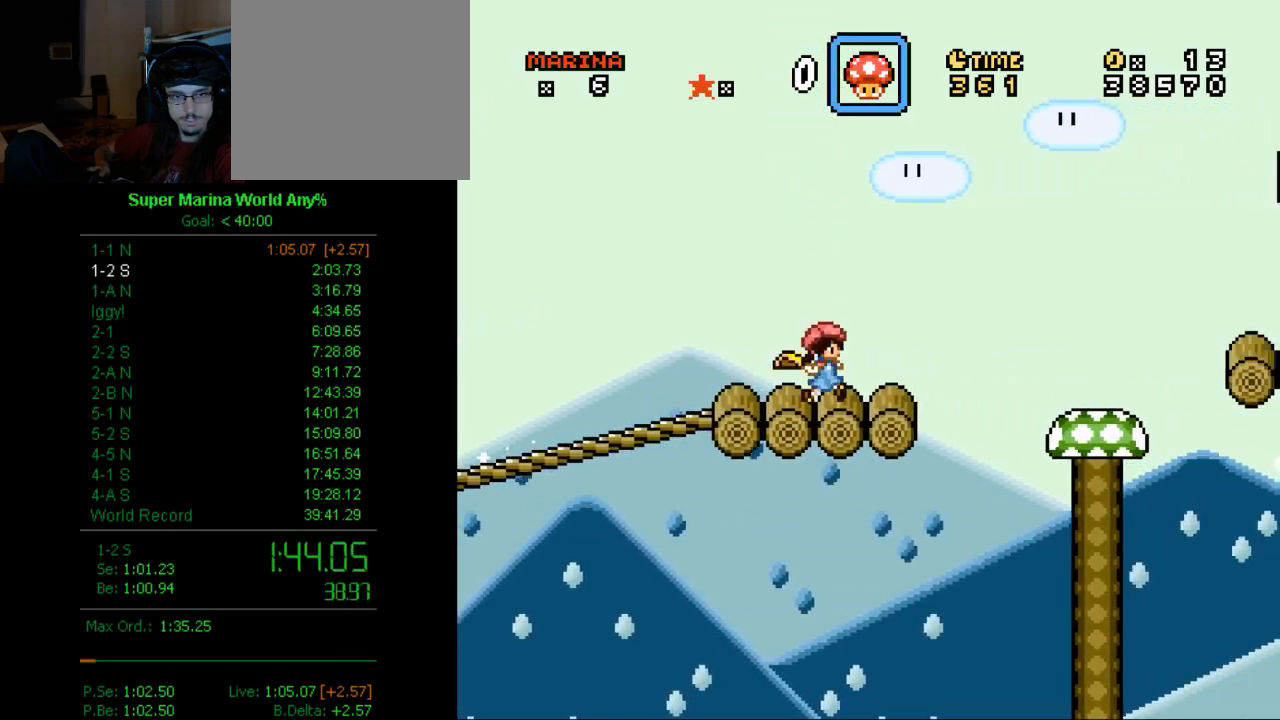
{"buttons": ["A", "X", "DPAD_RIGHT"], "left_stick": "center", "right_stick": "center", "button_events": [[104, "A", "down"]]}
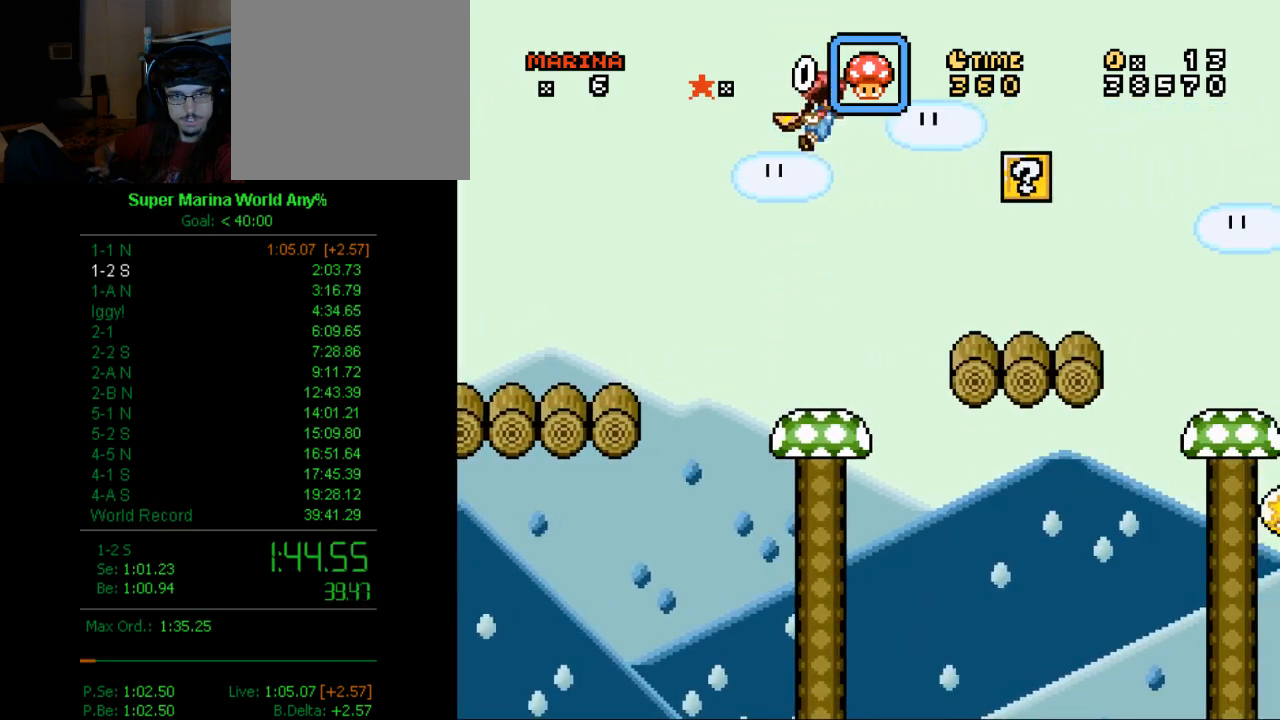
{"buttons": ["A", "X", "DPAD_RIGHT"], "left_stick": "center", "right_stick": "center", "button_events": [[104, "A", "up"], [345, "A", "down"]]}
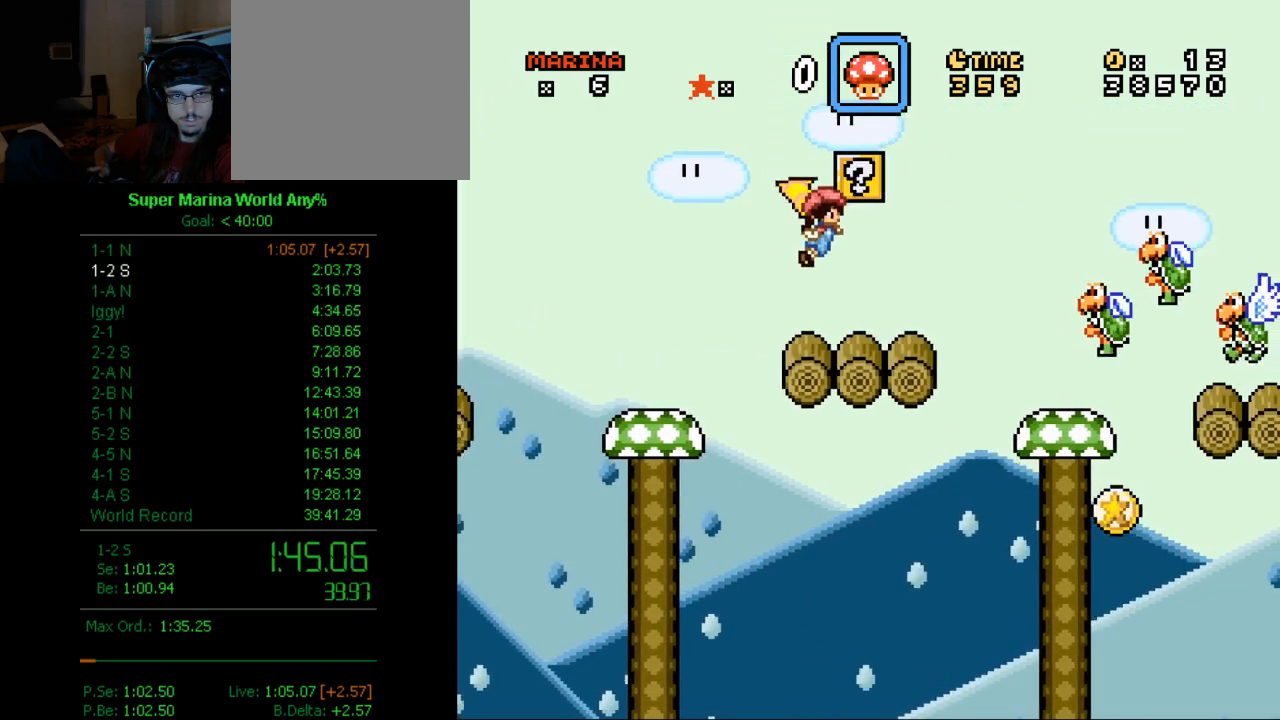
{"buttons": ["A", "X", "DPAD_RIGHT"], "left_stick": "center", "right_stick": "center", "button_events": [[52, "A", "up"], [276, "A", "down"]]}
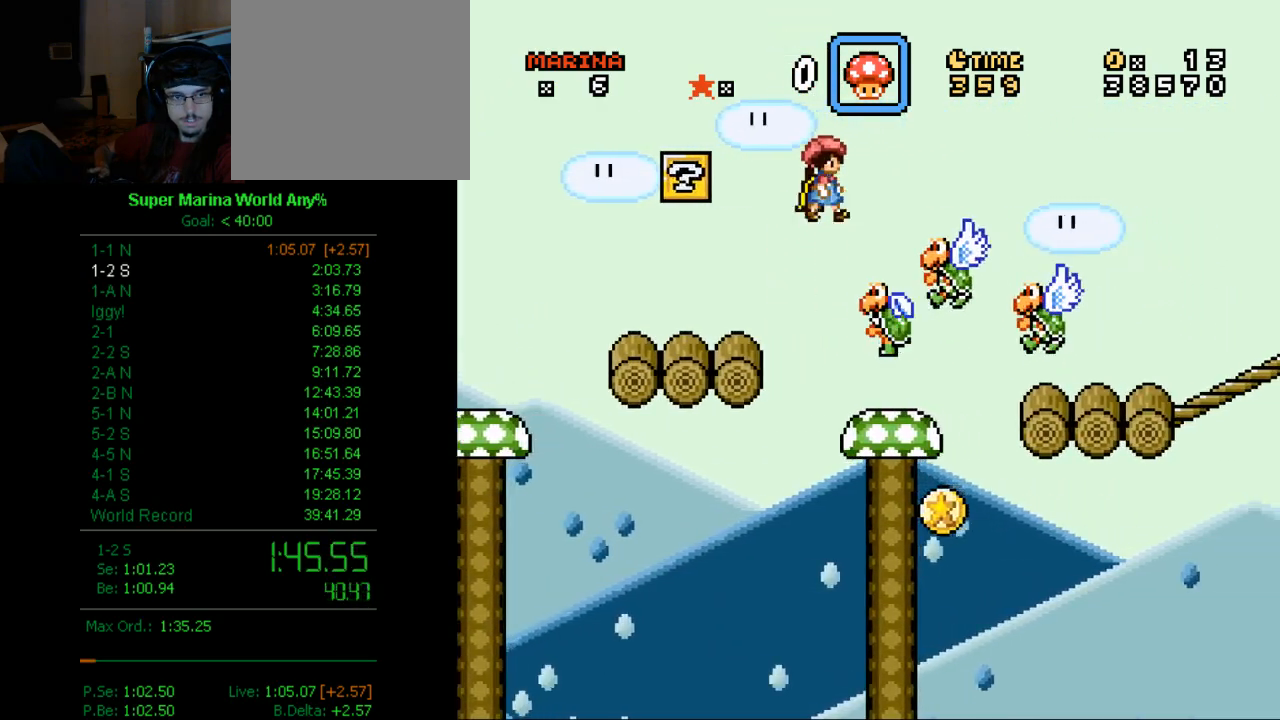
{"buttons": ["X", "DPAD_RIGHT"], "left_stick": "center", "right_stick": "center", "button_events": [[155, "A", "up"]]}
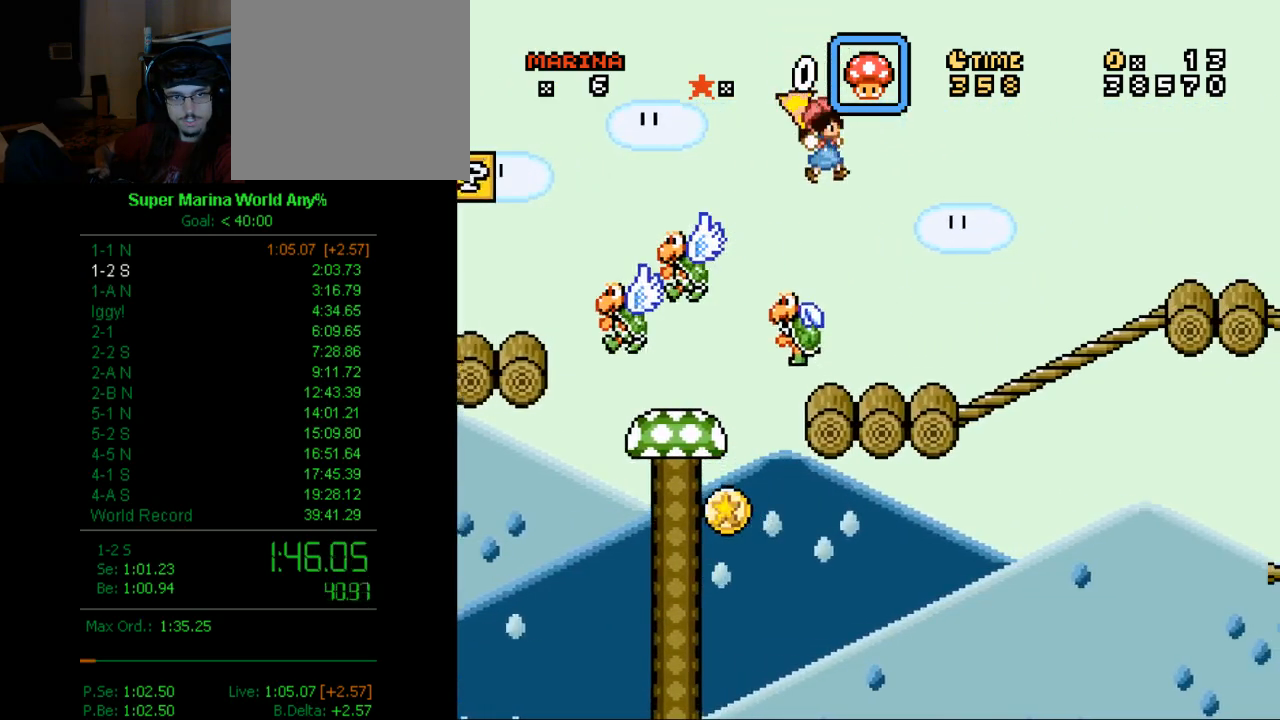
{"buttons": ["X", "DPAD_RIGHT"], "left_stick": "center", "right_stick": "center", "button_events": []}
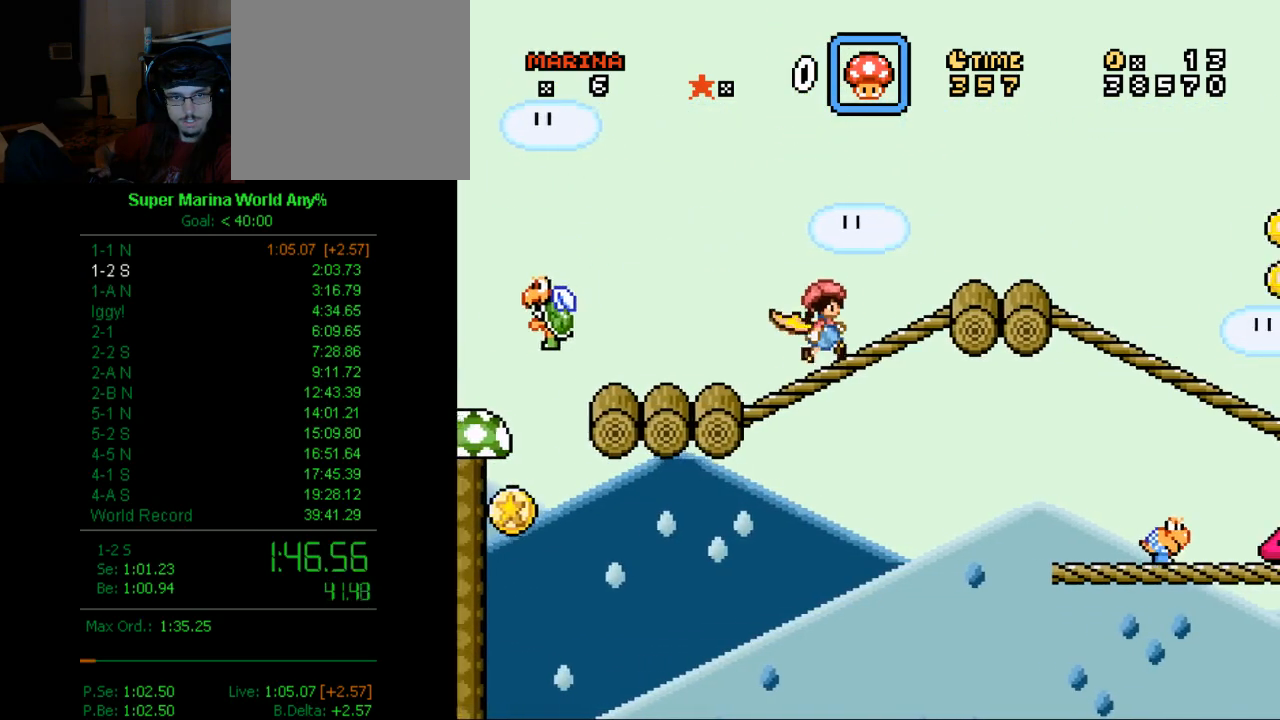
{"buttons": ["X", "DPAD_RIGHT"], "left_stick": "center", "right_stick": "center", "button_events": []}
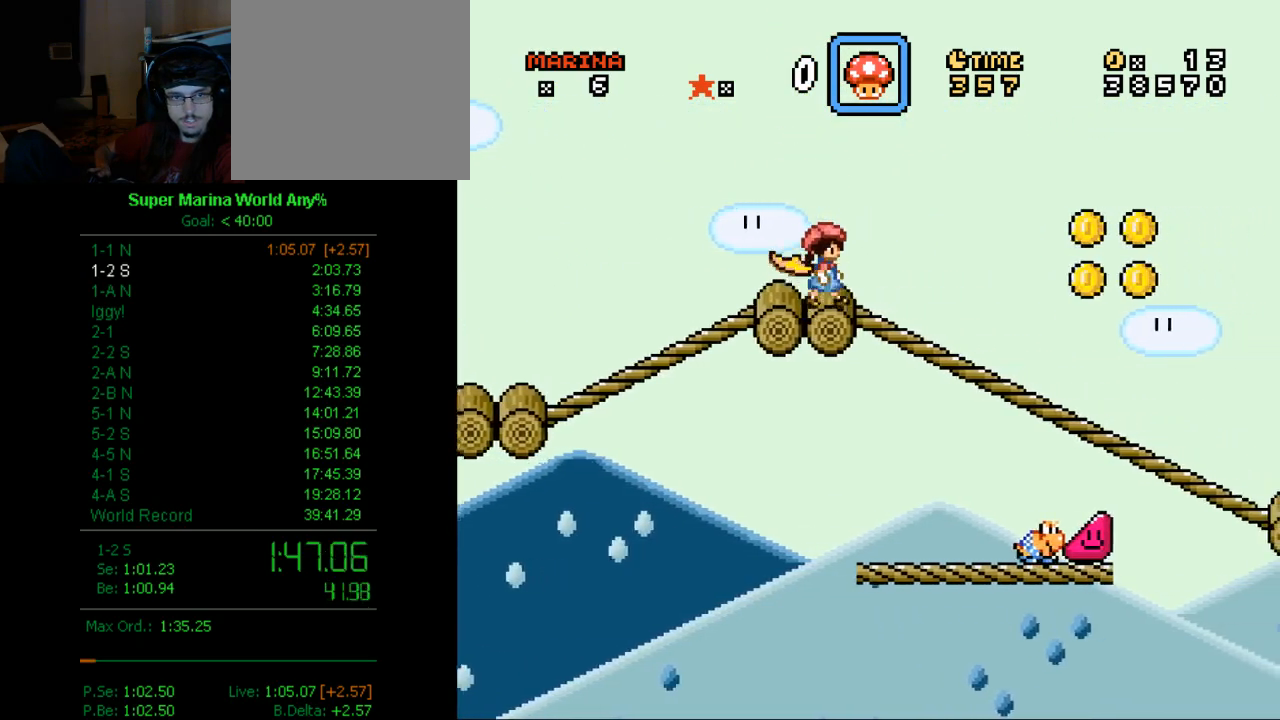
{"buttons": ["X", "DPAD_RIGHT"], "left_stick": "center", "right_stick": "center", "button_events": []}
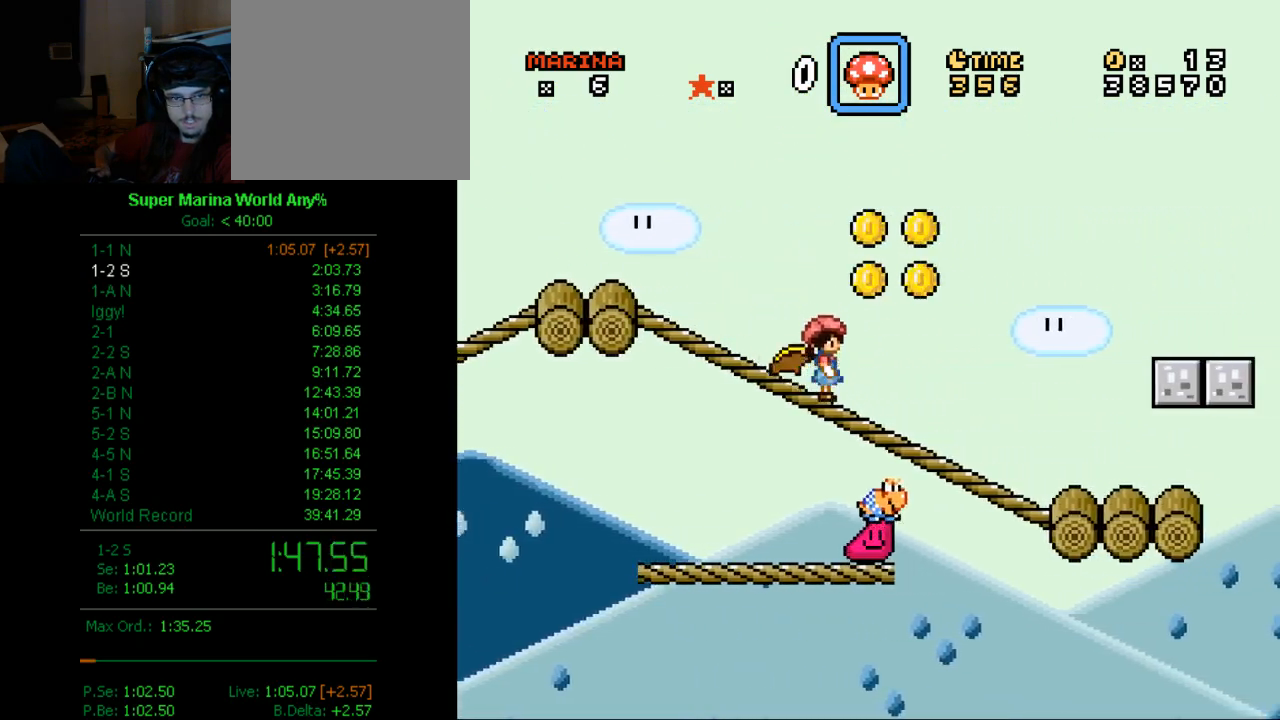
{"buttons": ["A", "X", "DPAD_RIGHT"], "left_stick": "center", "right_stick": "center", "button_events": [[155, "A", "down"]]}
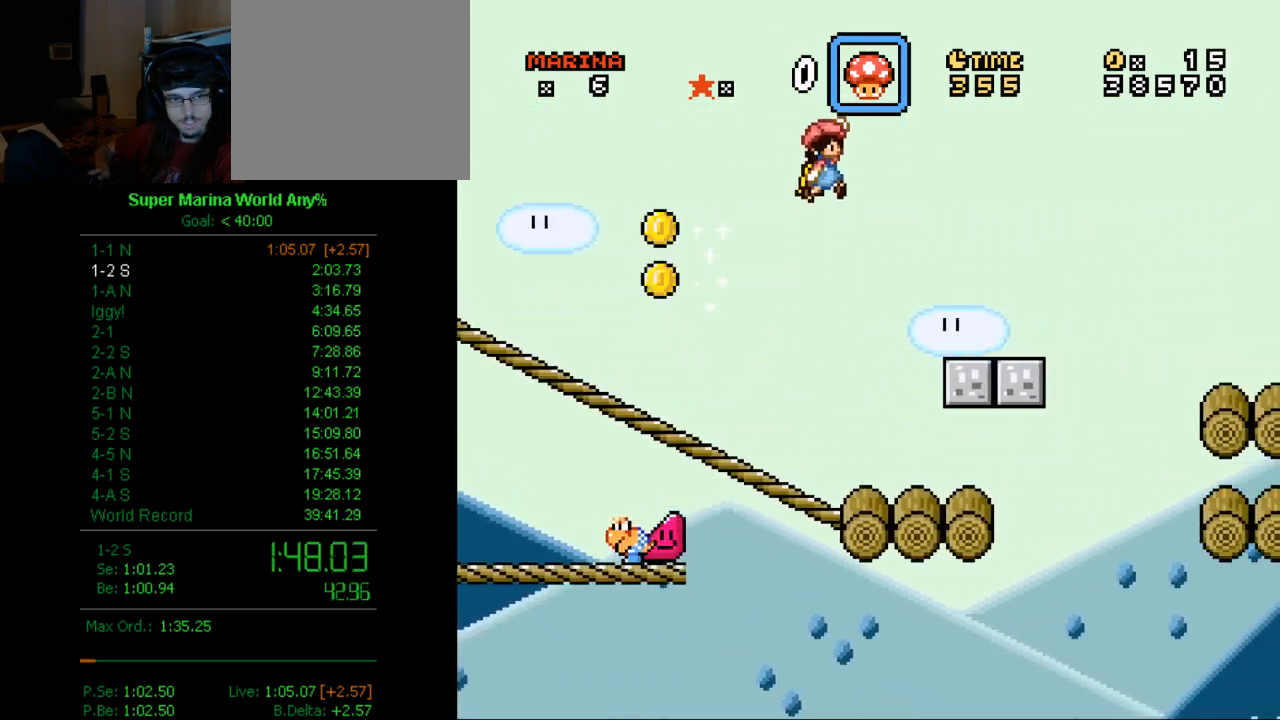
{"buttons": ["A", "X", "DPAD_RIGHT"], "left_stick": "center", "right_stick": "center", "button_events": []}